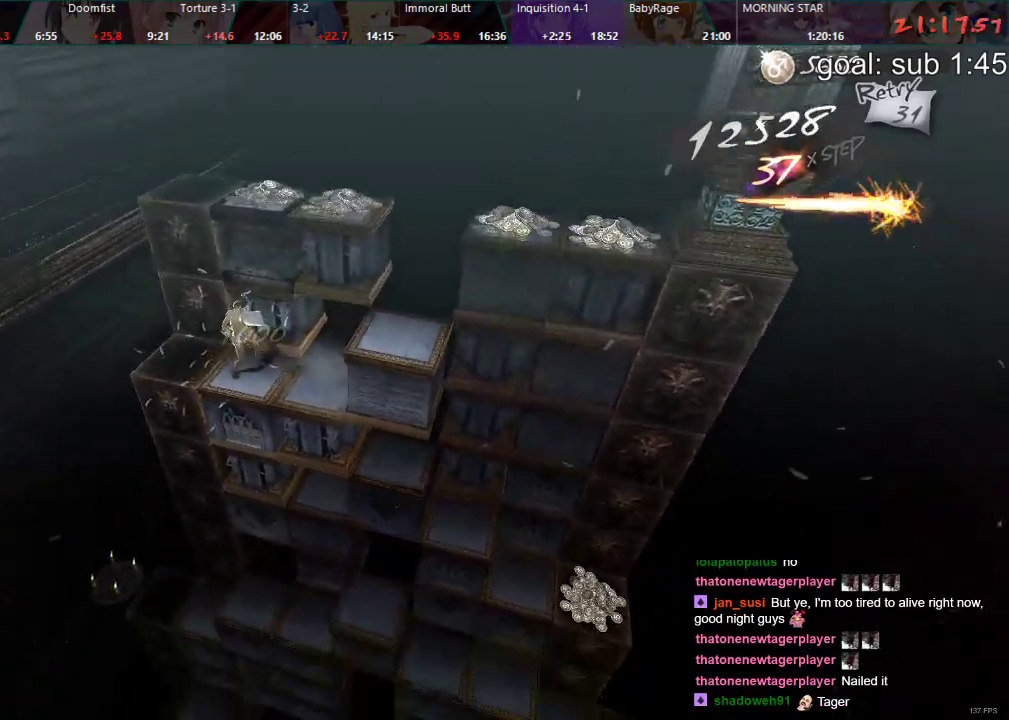
Gameplay with a controller (PlayStation layout); each line is a JSON object with the inputs held at the frame after it. "events" lists button and stick changes between this image and that frame as [ms after this image, input, new state], when the widget could be followed in between.
{"buttons": ["CIRCLE"], "left_stick": "center", "right_stick": "center", "events": [[467, "CIRCLE", "down"]]}
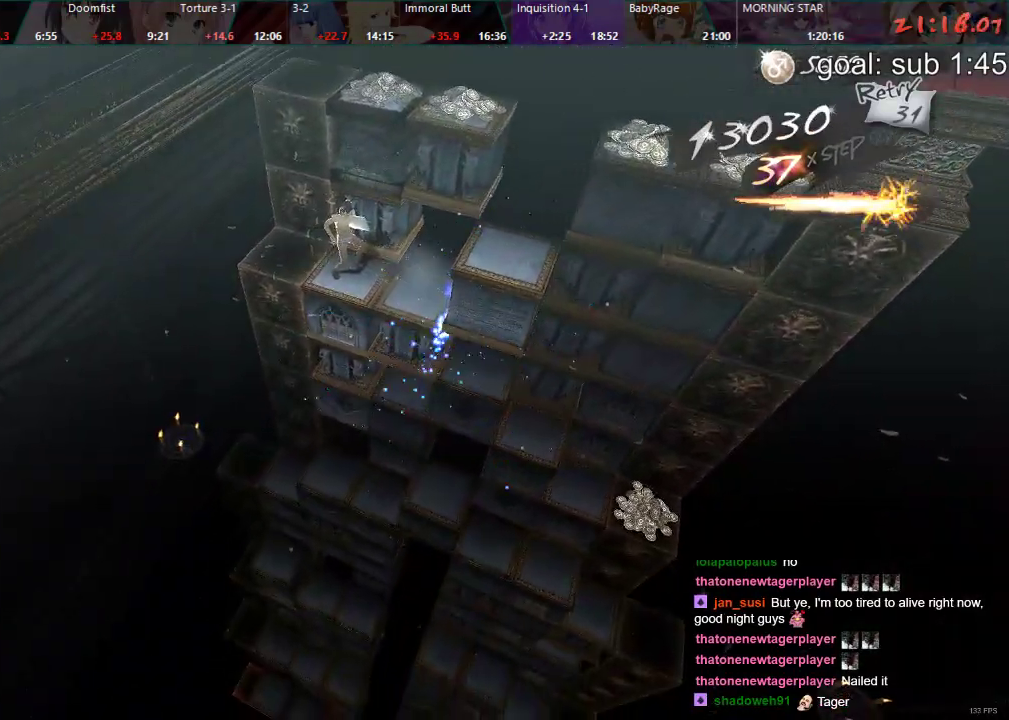
{"buttons": ["CIRCLE"], "left_stick": "center", "right_stick": "center", "events": []}
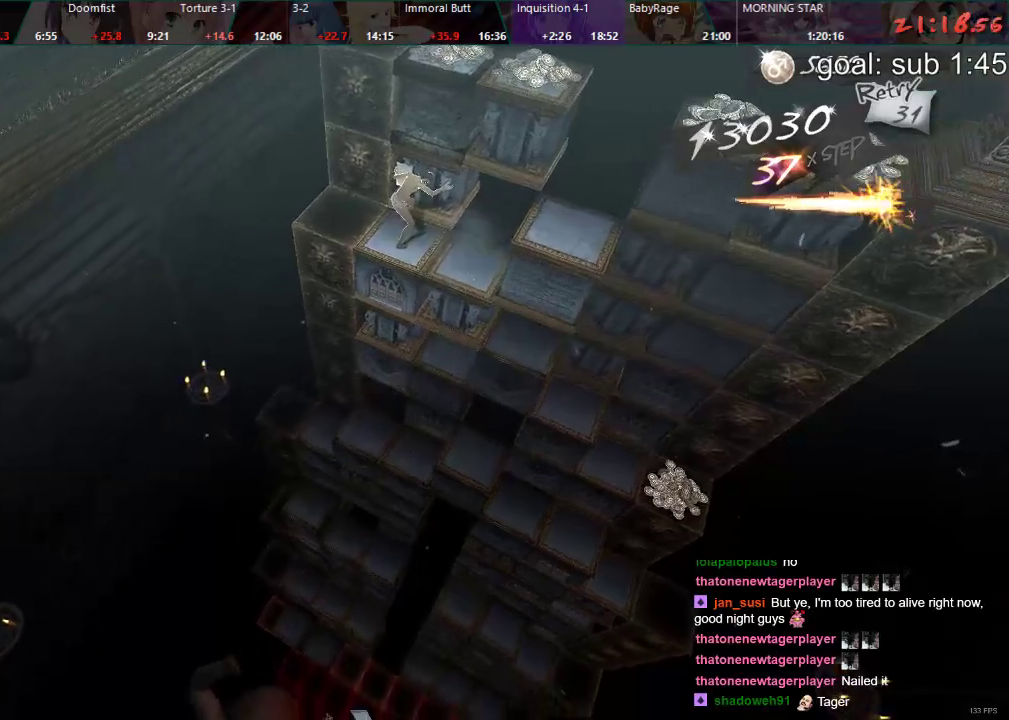
{"buttons": ["CIRCLE", "DPAD_UP"], "left_stick": "center", "right_stick": "center", "events": [[350, "DPAD_UP", "down"]]}
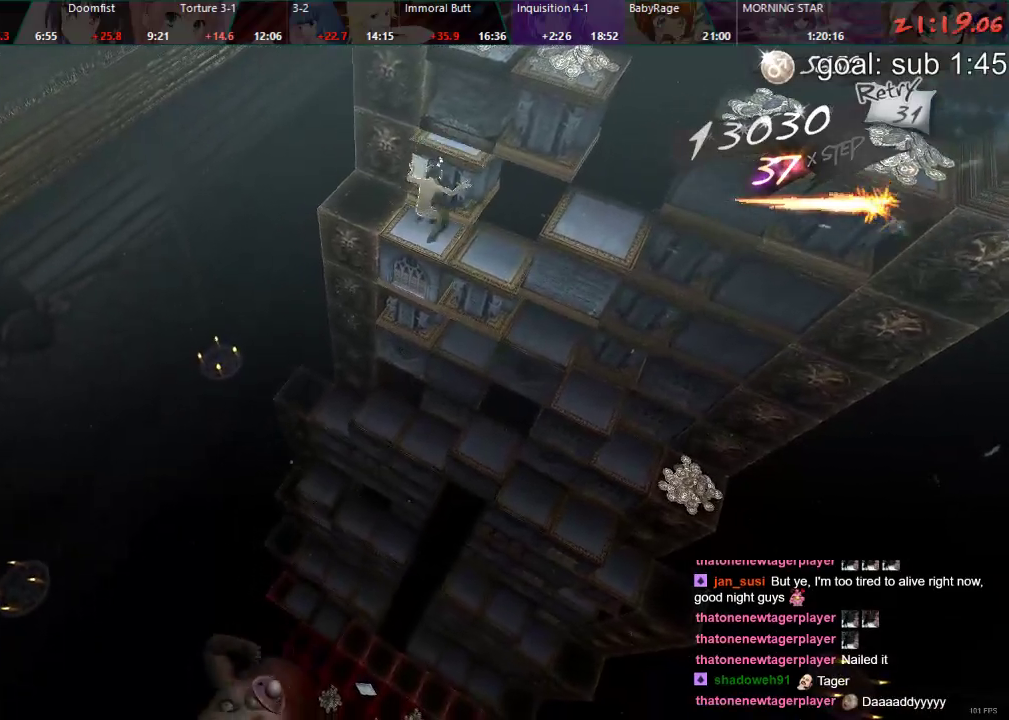
{"buttons": [], "left_stick": "center", "right_stick": "center", "events": [[67, "DPAD_UP", "up"], [167, "CIRCLE", "up"]]}
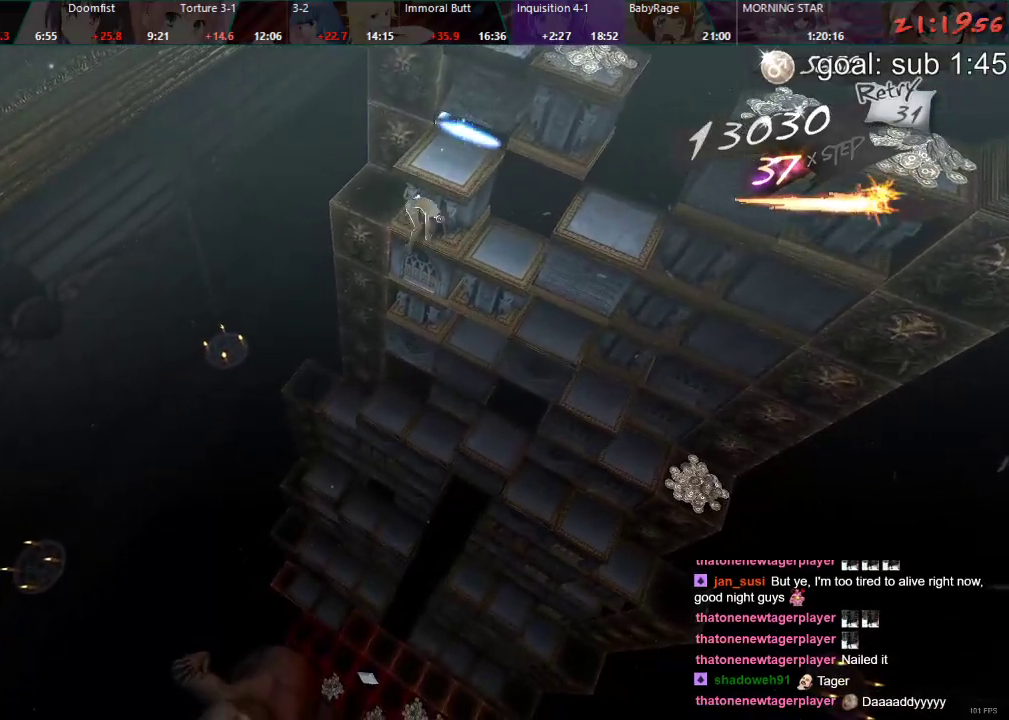
{"buttons": ["DPAD_RIGHT"], "left_stick": "center", "right_stick": "center", "events": [[433, "DPAD_RIGHT", "down"]]}
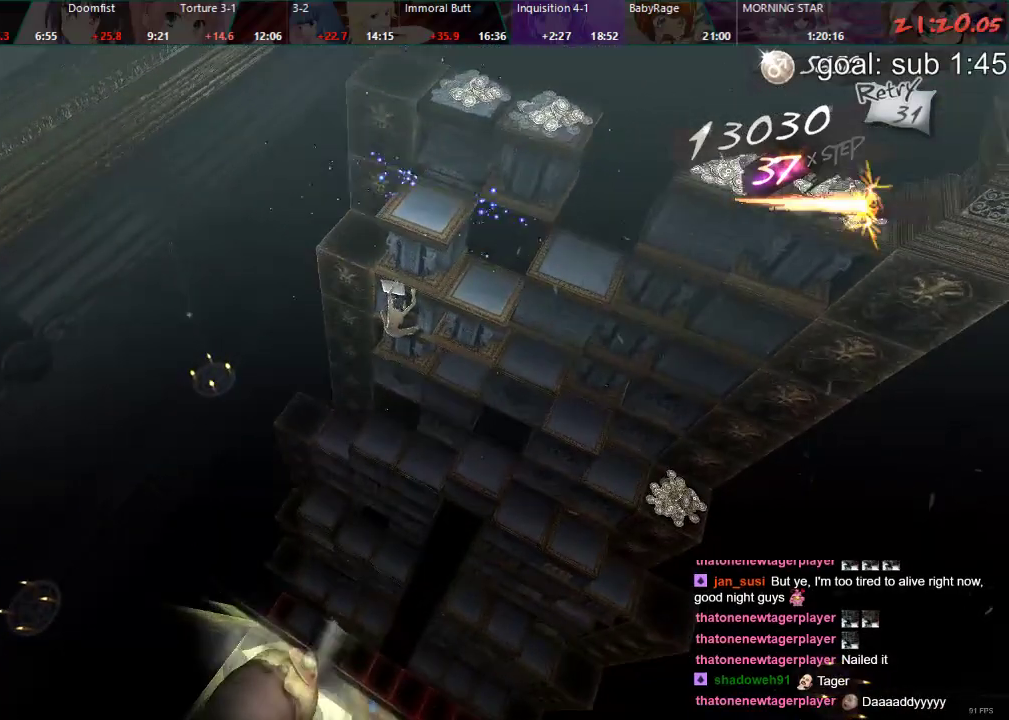
{"buttons": ["DPAD_DOWN"], "left_stick": "center", "right_stick": "center", "events": [[100, "DPAD_RIGHT", "up"], [350, "DPAD_DOWN", "down"]]}
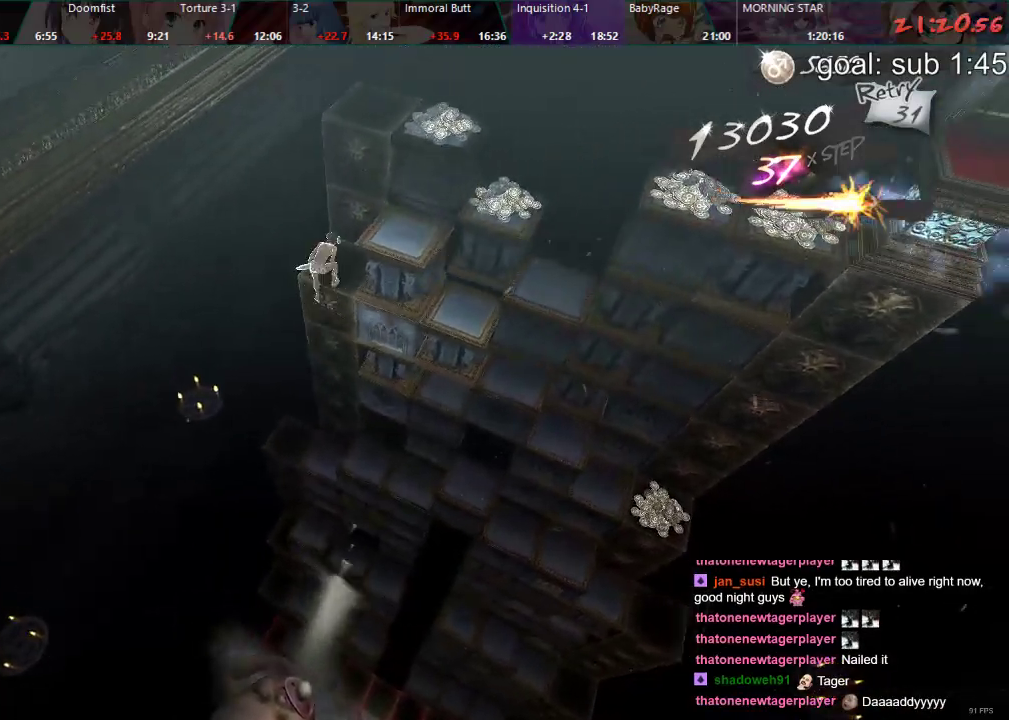
{"buttons": ["CIRCLE", "DPAD_LEFT"], "left_stick": "center", "right_stick": "center", "events": [[67, "DPAD_DOWN", "up"], [267, "DPAD_LEFT", "down"], [433, "CIRCLE", "down"]]}
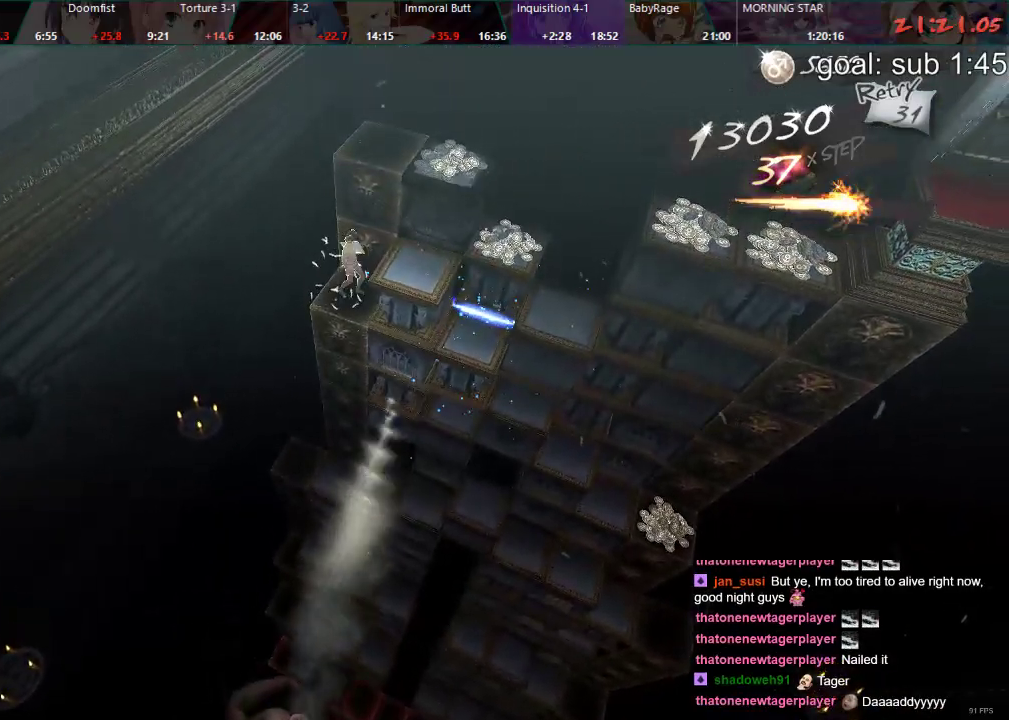
{"buttons": ["DPAD_LEFT"], "left_stick": "center", "right_stick": "center", "events": [[150, "DPAD_LEFT", "up"], [217, "CIRCLE", "up"], [317, "DPAD_LEFT", "down"]]}
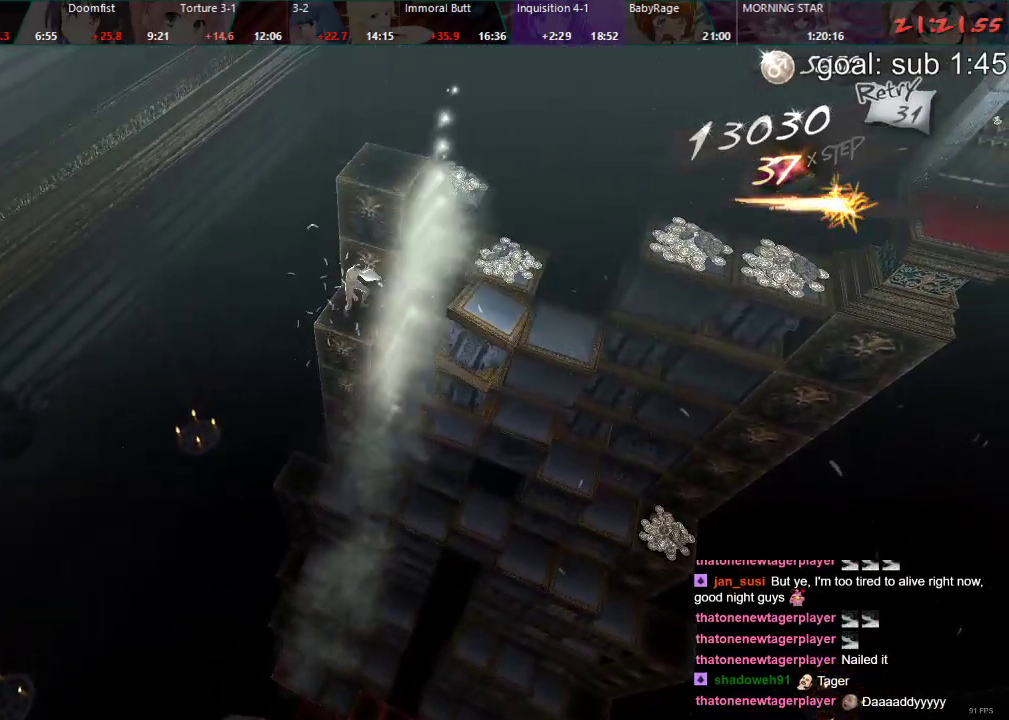
{"buttons": ["CIRCLE", "DPAD_LEFT"], "left_stick": "center", "right_stick": "center", "events": [[350, "CIRCLE", "down"]]}
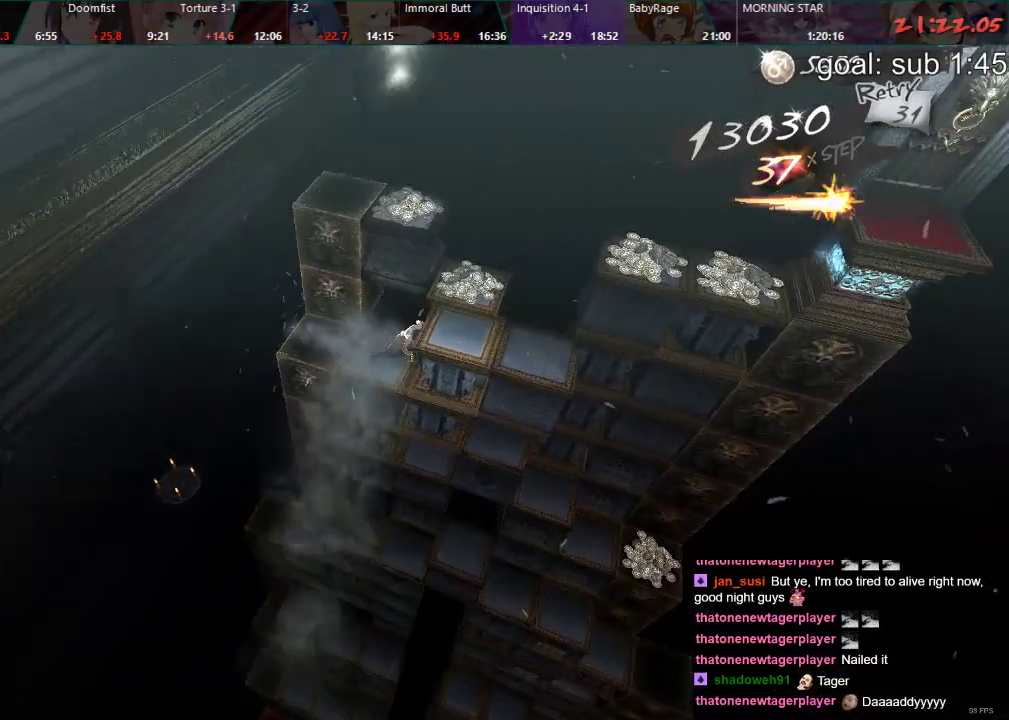
{"buttons": ["DPAD_LEFT"], "left_stick": "center", "right_stick": "center", "events": [[100, "CIRCLE", "up"]]}
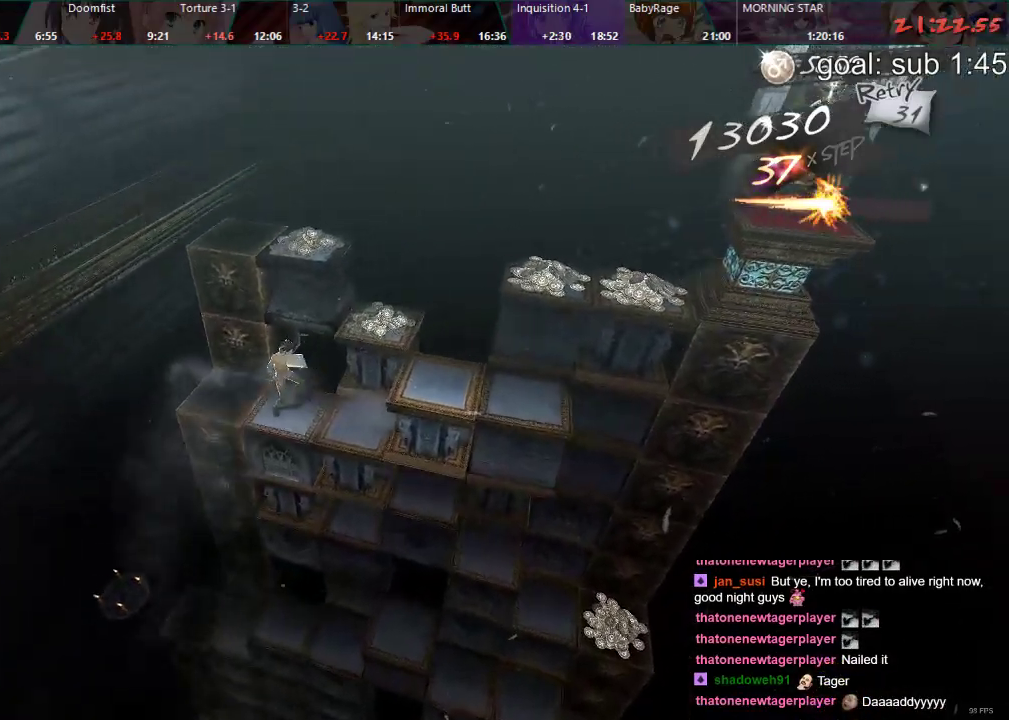
{"buttons": ["DPAD_LEFT"], "left_stick": "center", "right_stick": "center", "events": []}
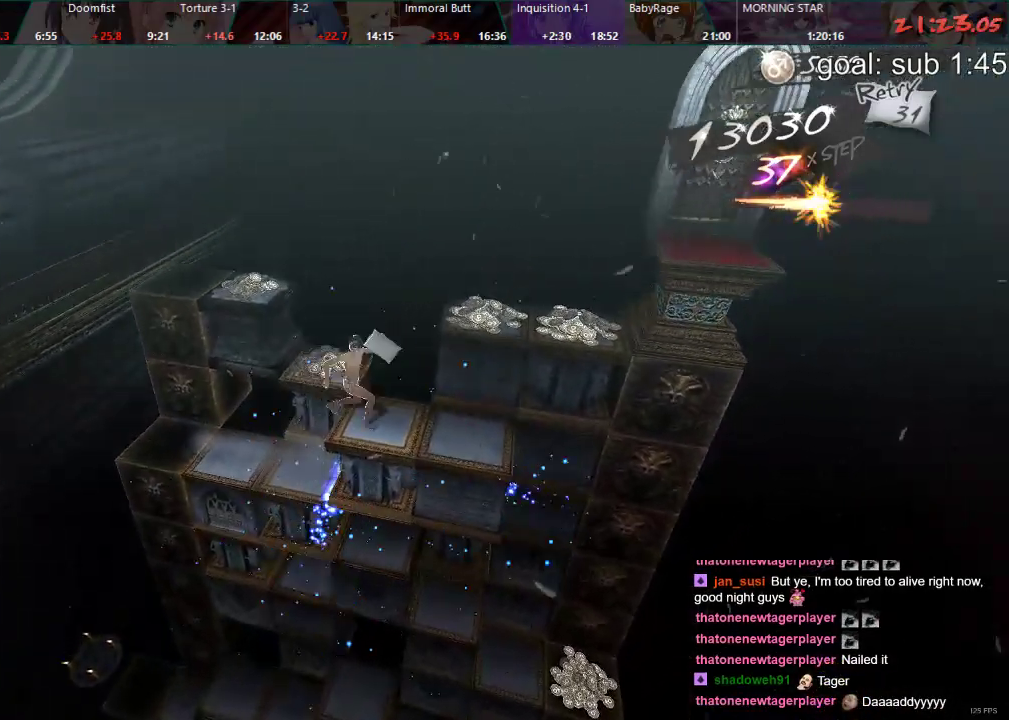
{"buttons": ["DPAD_DOWN"], "left_stick": "center", "right_stick": "center", "events": [[300, "DPAD_LEFT", "up"], [467, "DPAD_DOWN", "down"]]}
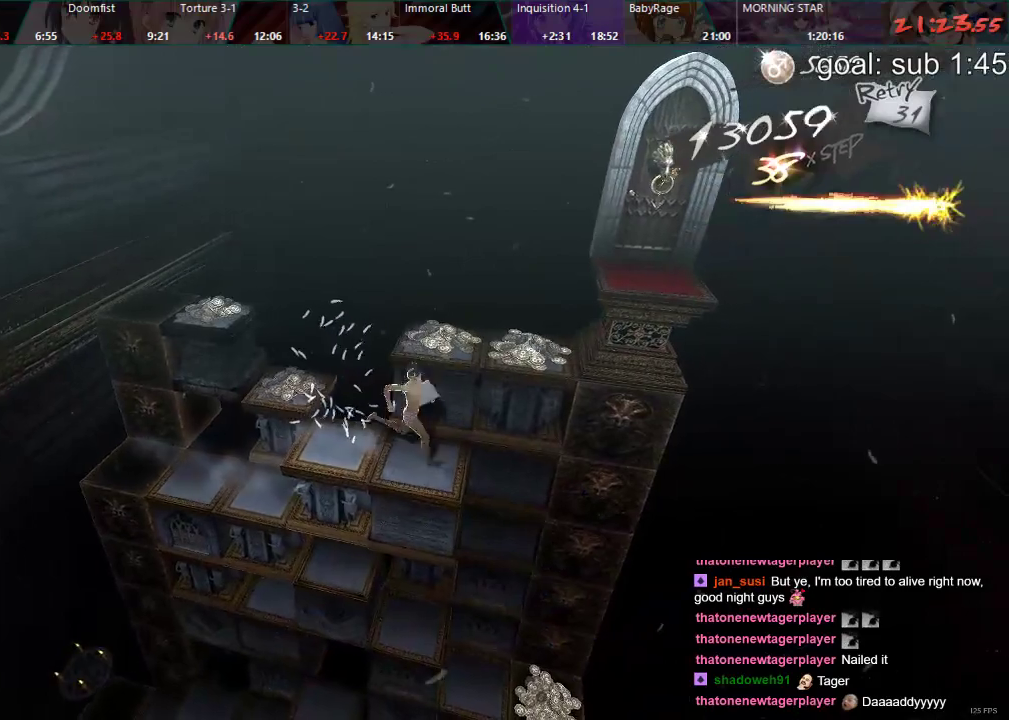
{"buttons": ["DPAD_LEFT"], "left_stick": "center", "right_stick": "center", "events": [[300, "DPAD_DOWN", "up"], [417, "DPAD_LEFT", "down"]]}
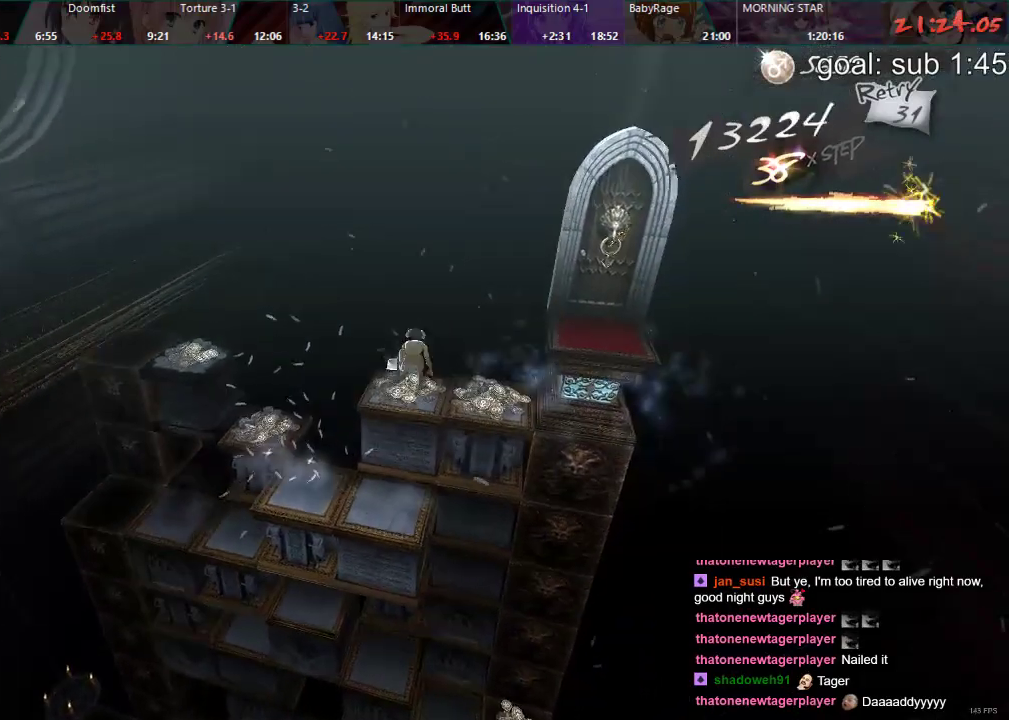
{"buttons": ["DPAD_LEFT"], "left_stick": "center", "right_stick": "center", "events": []}
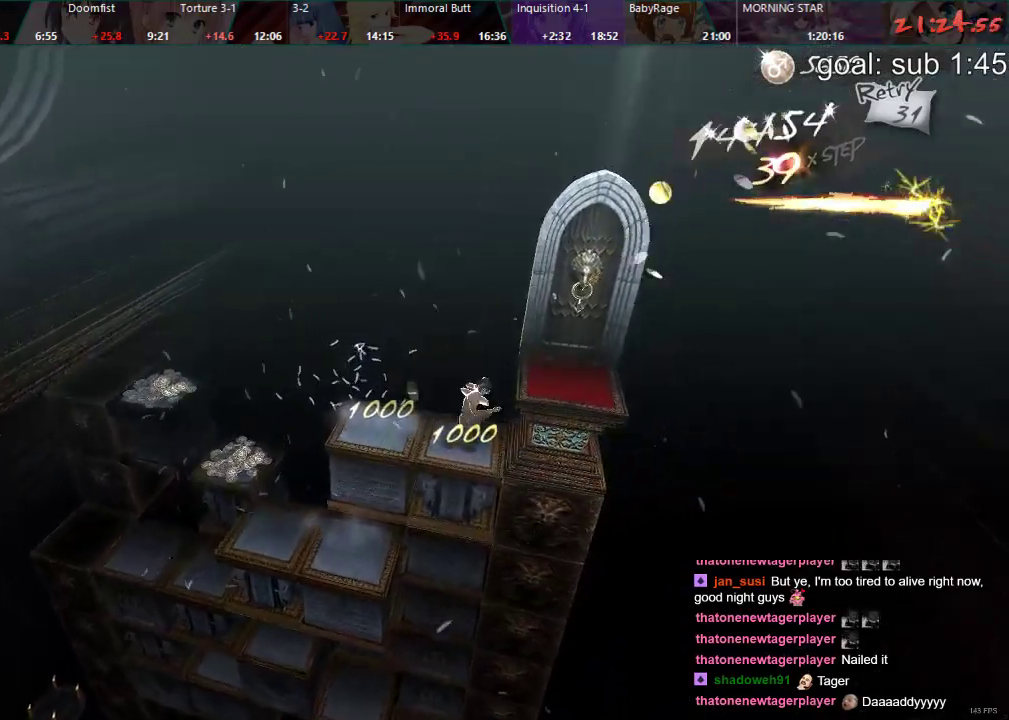
{"buttons": [], "left_stick": "center", "right_stick": "center", "events": [[283, "DPAD_LEFT", "up"]]}
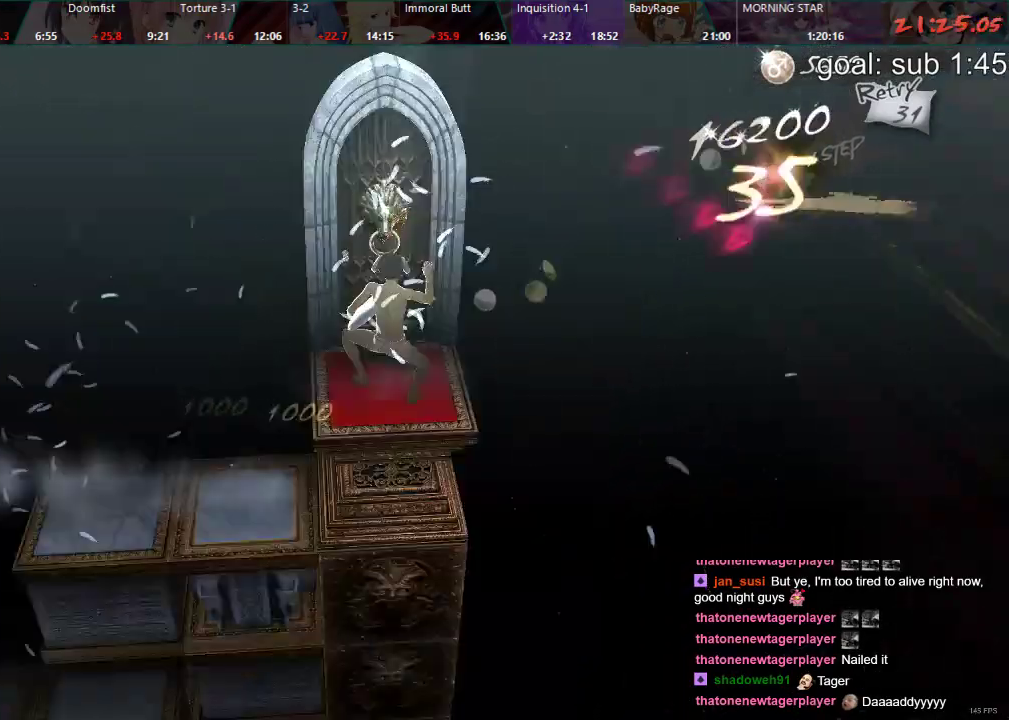
{"buttons": [], "left_stick": "center", "right_stick": "center", "events": []}
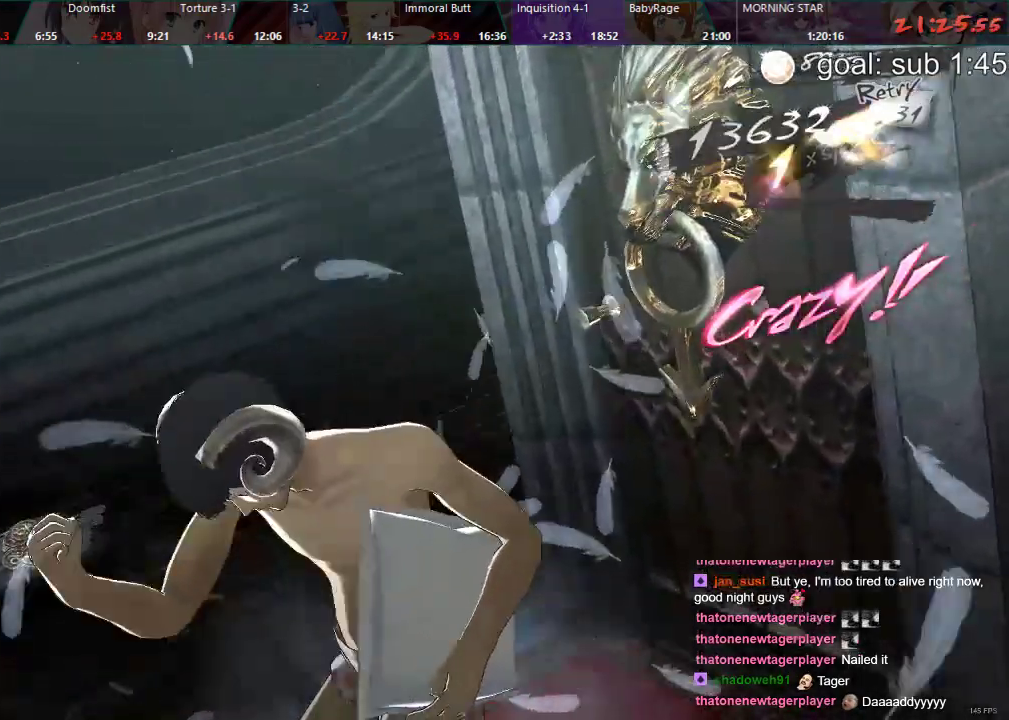
{"buttons": [], "left_stick": "center", "right_stick": "center", "events": []}
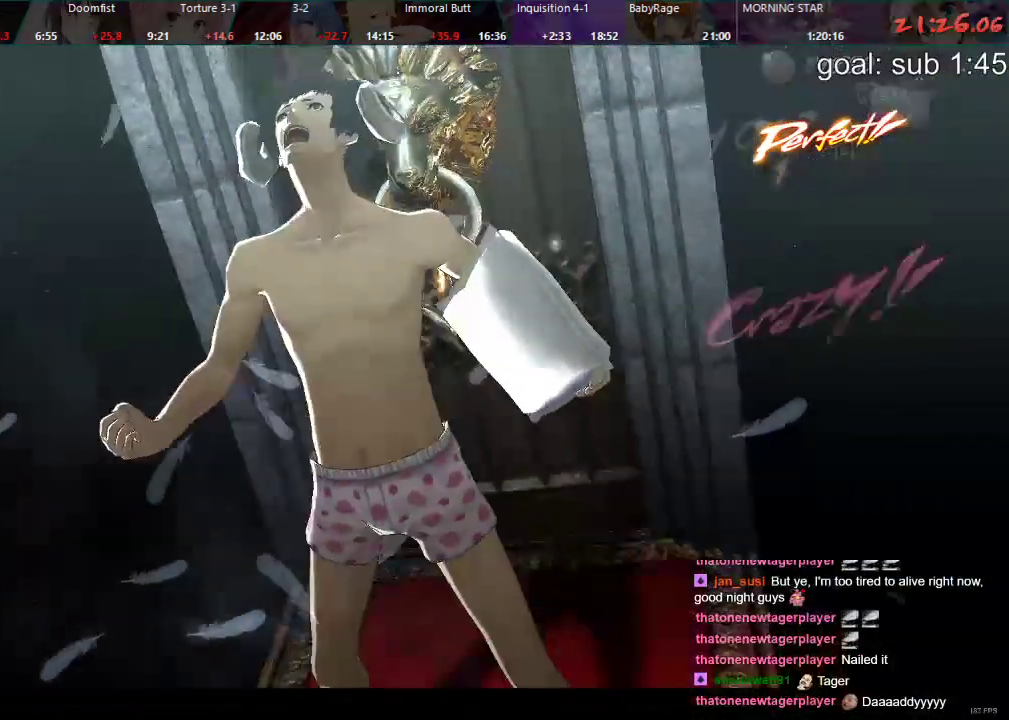
{"buttons": [], "left_stick": "center", "right_stick": "center"}
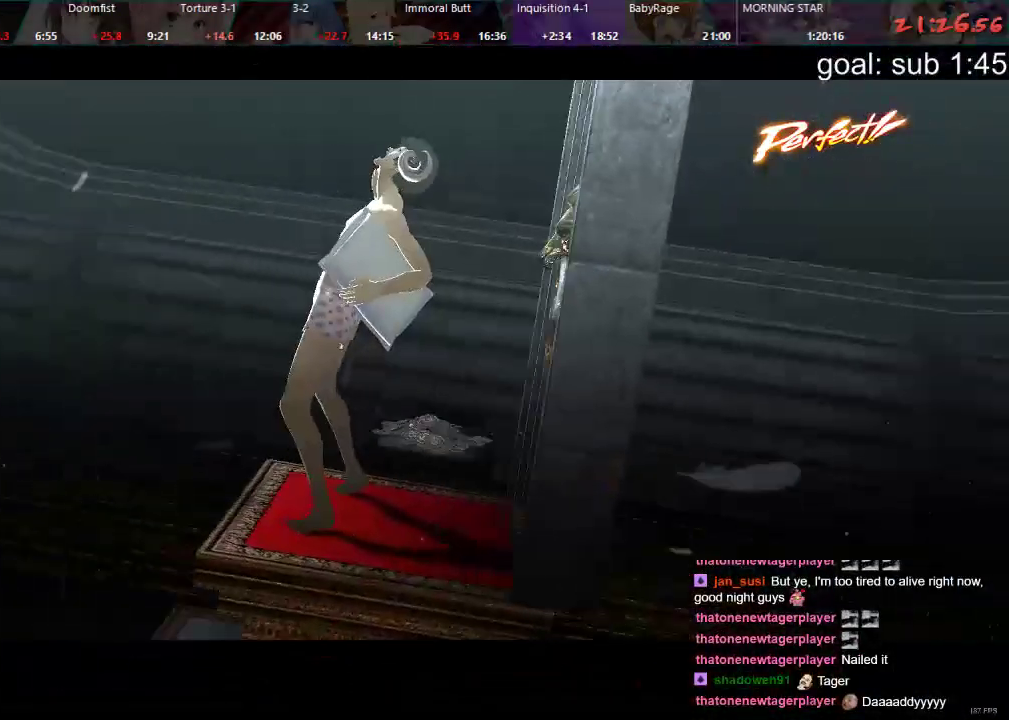
{"buttons": ["CROSS"], "left_stick": "center", "right_stick": "center", "events": [[267, "CIRCLE", "down"], [333, "CIRCLE", "up"], [383, "DPAD_DOWN", "down"], [450, "DPAD_DOWN", "up"], [500, "CROSS", "down"]]}
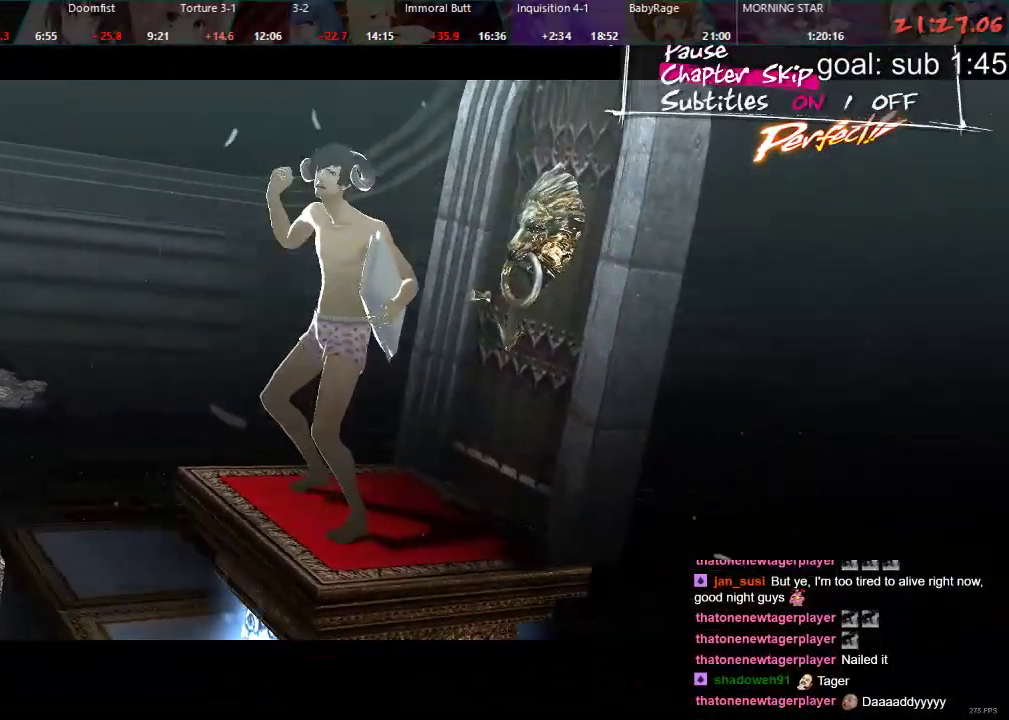
{"buttons": [], "left_stick": "center", "right_stick": "center", "events": [[83, "CROSS", "up"]]}
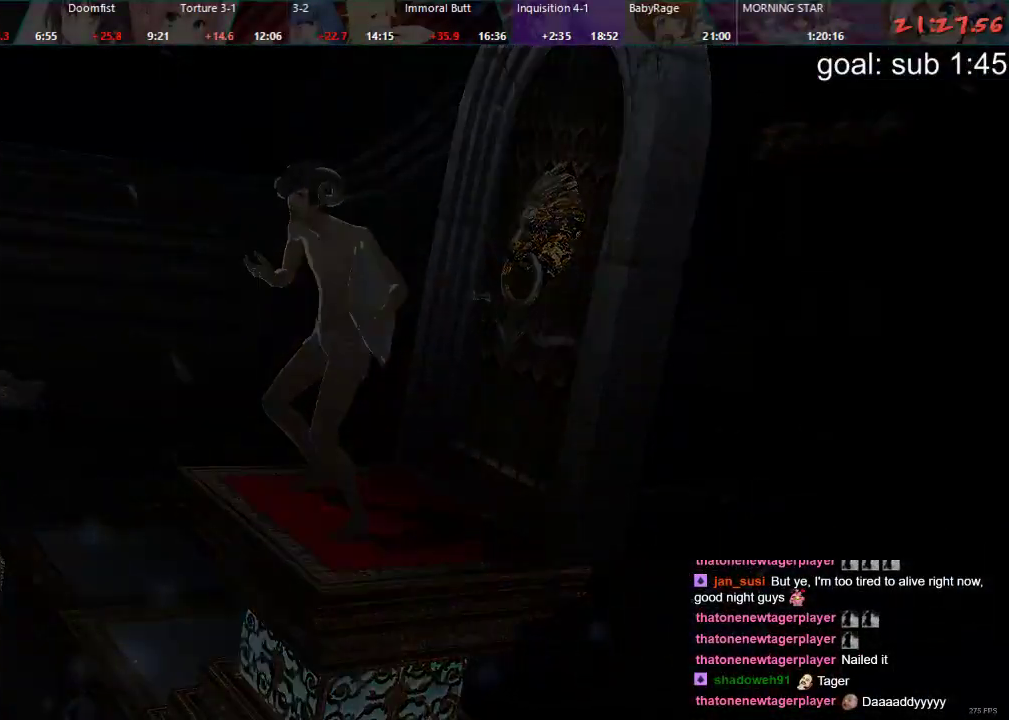
{"buttons": [], "left_stick": "center", "right_stick": "center", "events": []}
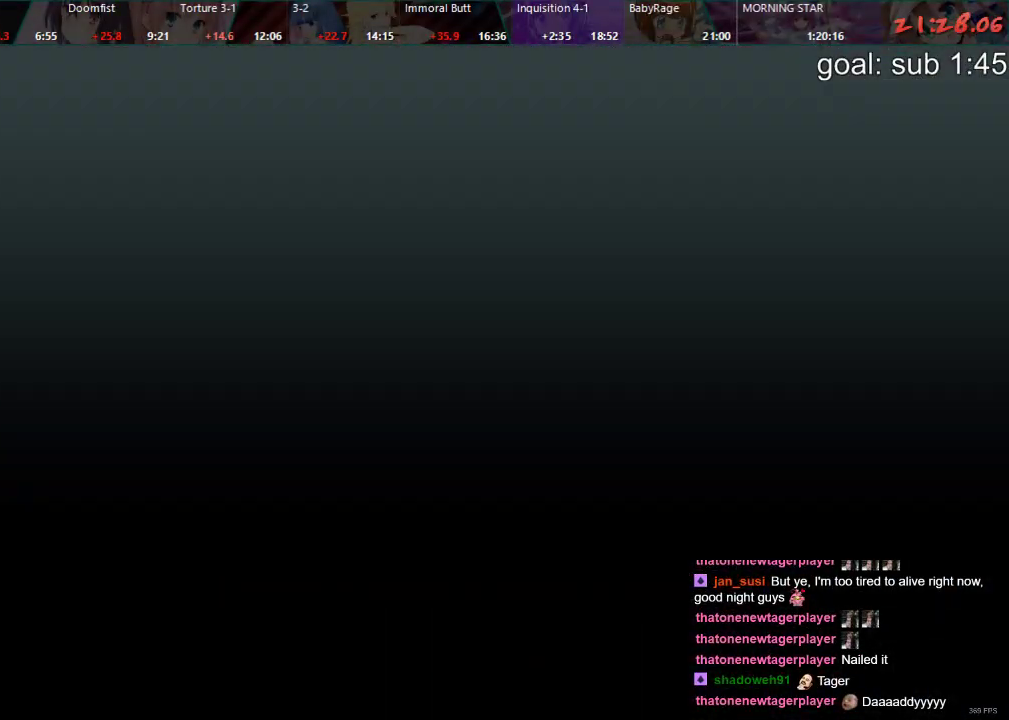
{"buttons": [], "left_stick": "center", "right_stick": "center", "events": []}
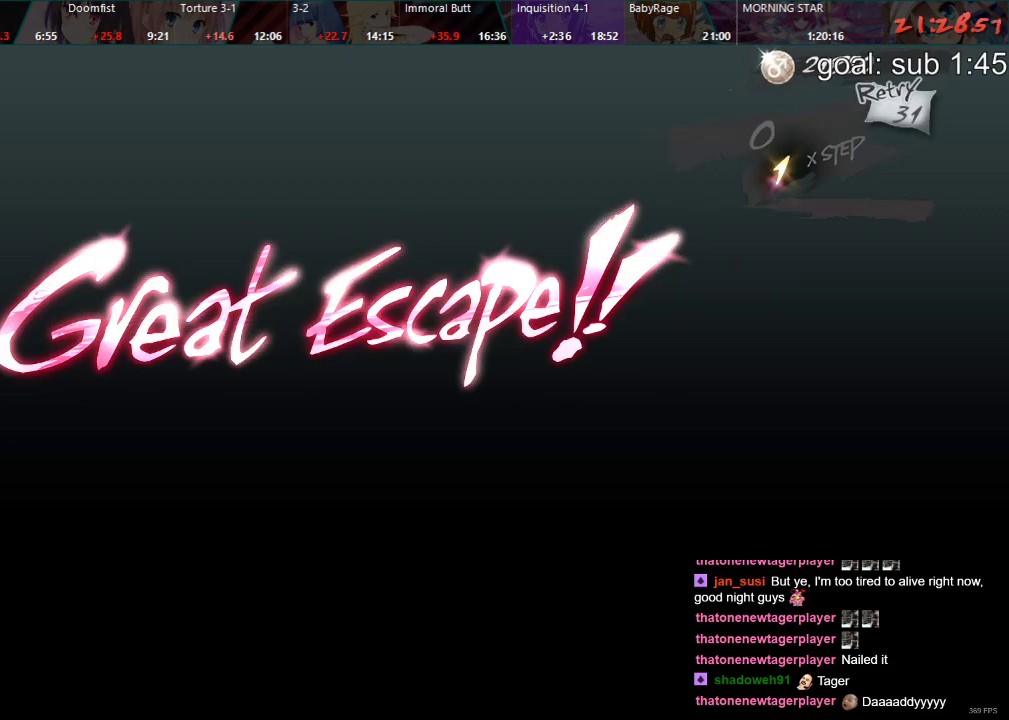
{"buttons": [], "left_stick": "center", "right_stick": "center", "events": []}
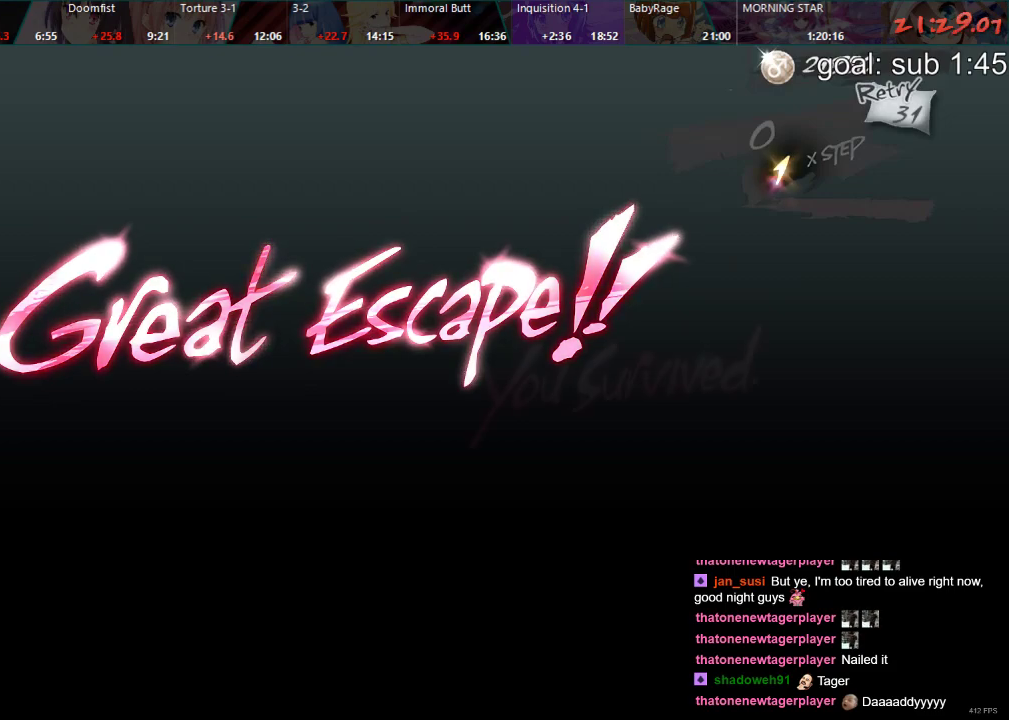
{"buttons": [], "left_stick": "center", "right_stick": "center", "events": []}
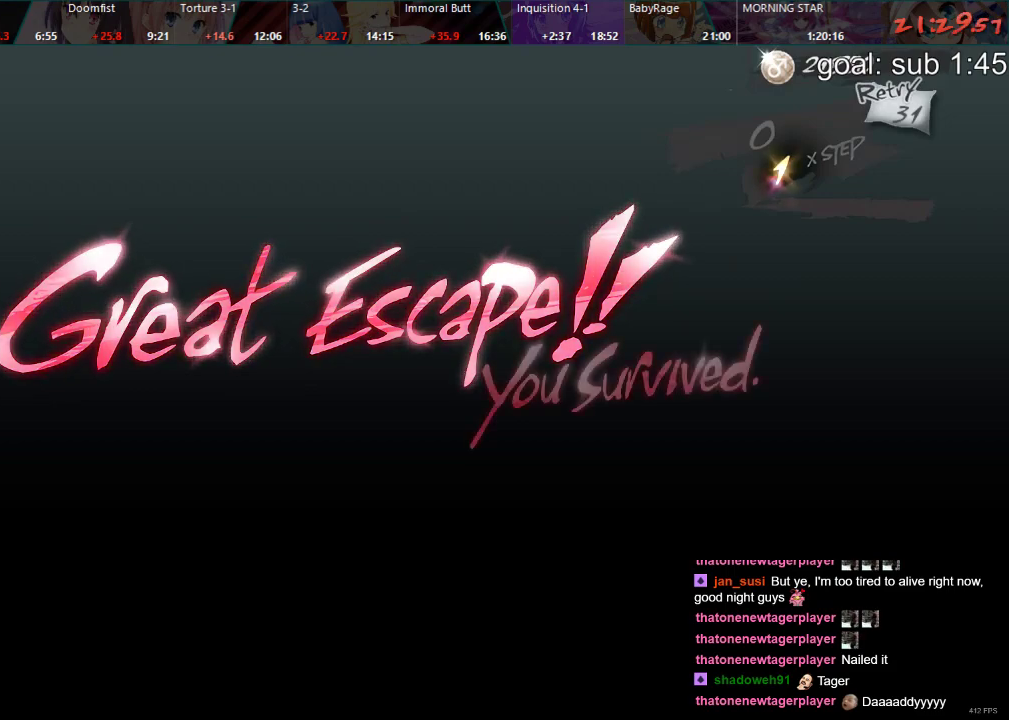
{"buttons": [], "left_stick": "center", "right_stick": "center", "events": []}
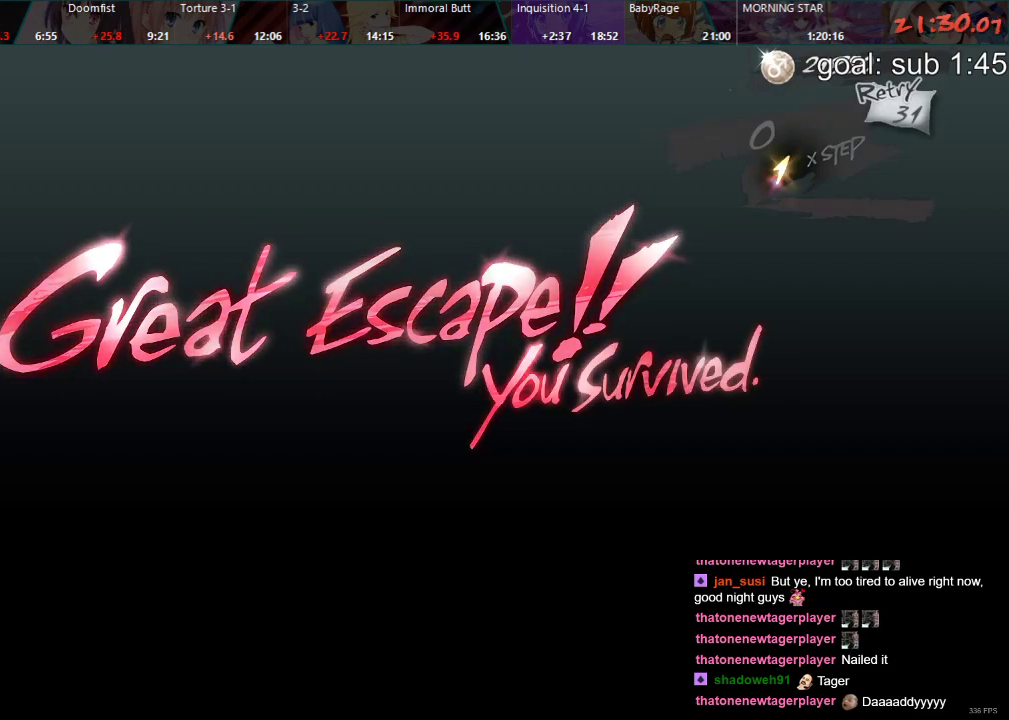
{"buttons": [], "left_stick": "center", "right_stick": "center", "events": []}
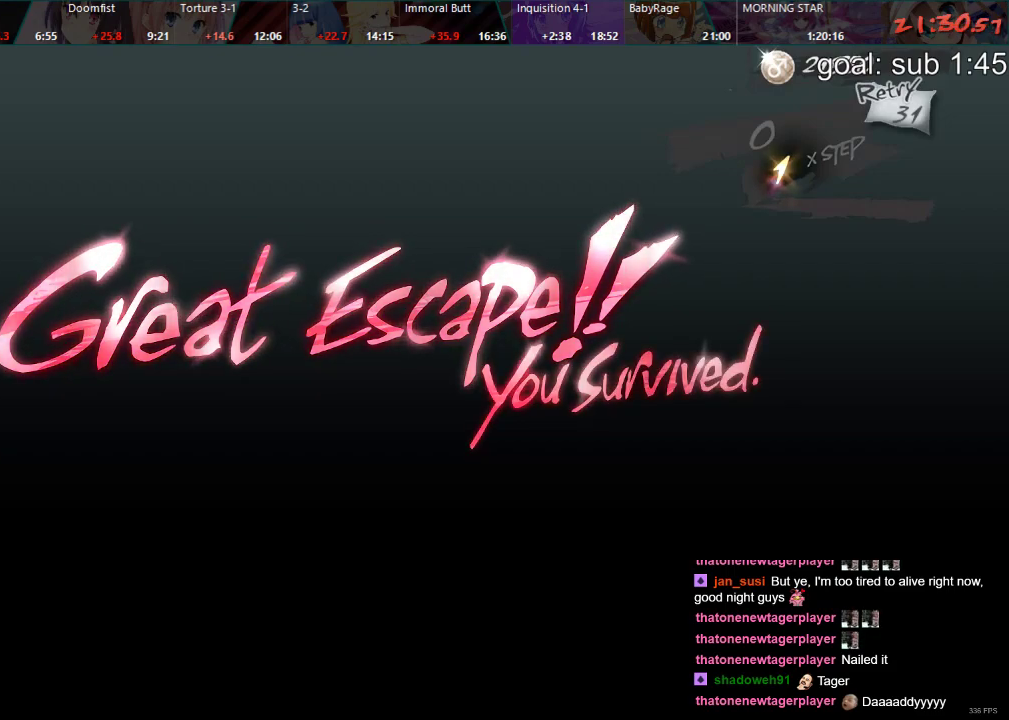
{"buttons": [], "left_stick": "center", "right_stick": "center", "events": []}
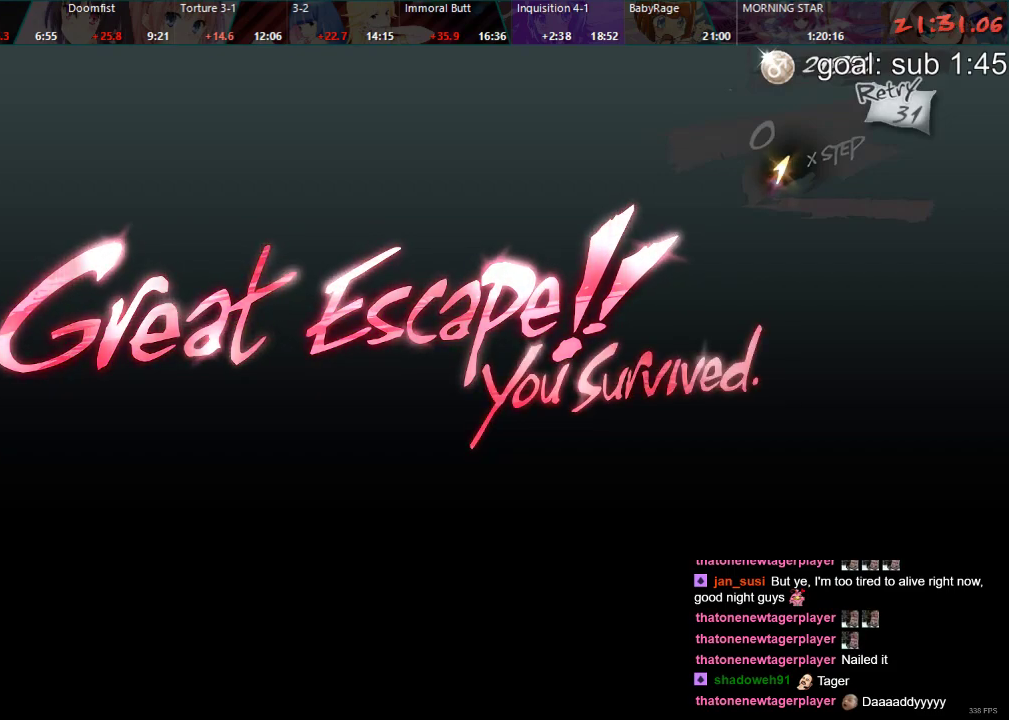
{"buttons": ["R2"], "left_stick": "center", "right_stick": "center", "events": [[483, "R2", "down"]]}
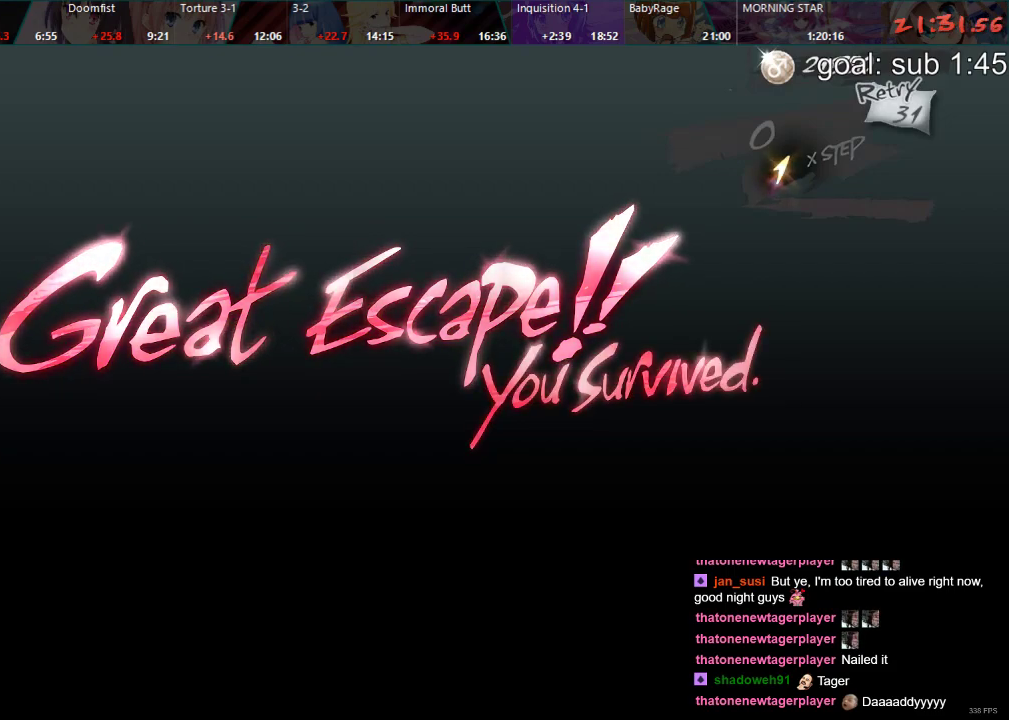
{"buttons": [], "left_stick": "center", "right_stick": "center", "events": [[67, "R2", "up"], [383, "R2", "down"], [433, "R2", "up"]]}
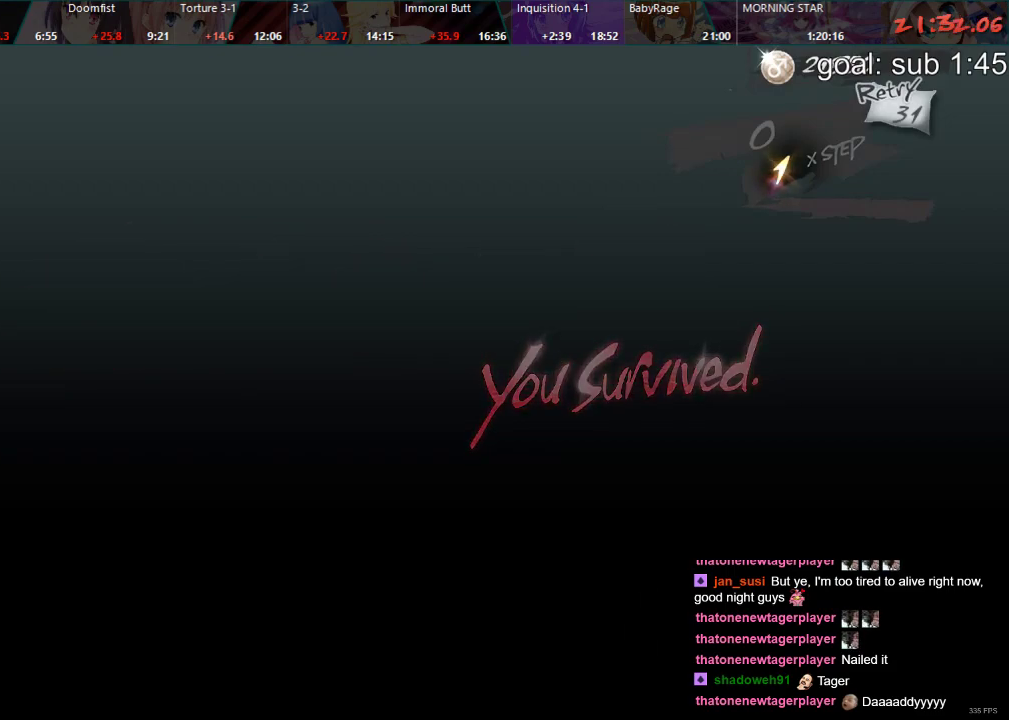
{"buttons": [], "left_stick": "center", "right_stick": "center", "events": [[250, "R2", "down"], [283, "R2", "up"], [300, "R2", "down"], [317, "R2", "up"]]}